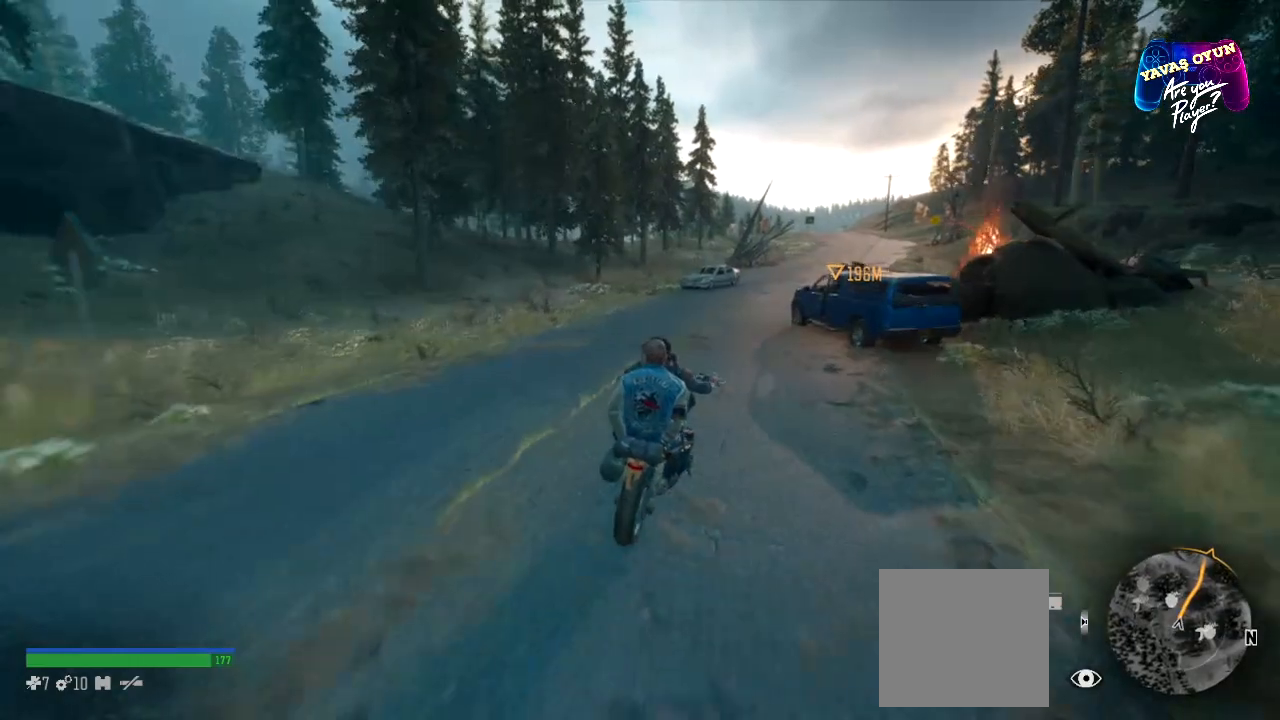
Gameplay with a controller (Xbox layout); each line is a JSON object with the inputs held at the frame after it. "events" lists button and stick changes between this image and that frame as [ms after this image, input, new state], when the widget could be followed in between.
{"buttons": ["R2"], "left_stick": "center", "right_stick": "center", "events": [[17, "left_stick", "center"]]}
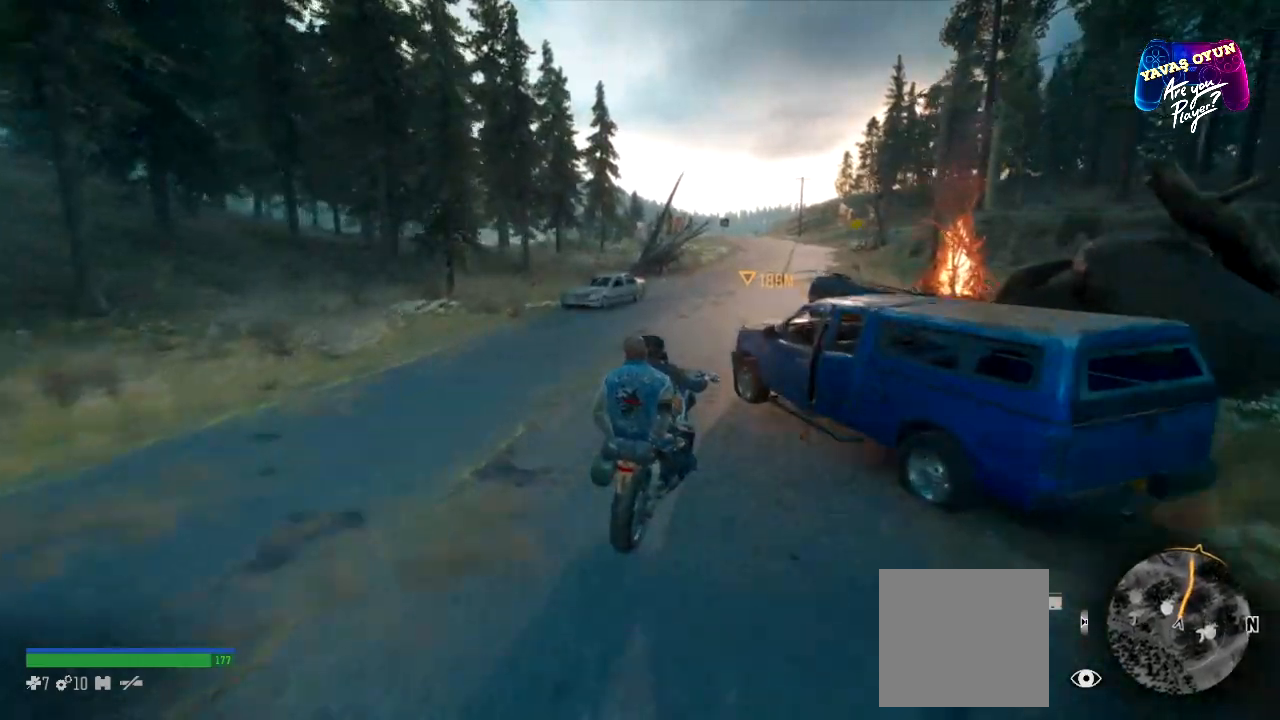
{"buttons": ["R2"], "left_stick": "center", "right_stick": "center", "events": []}
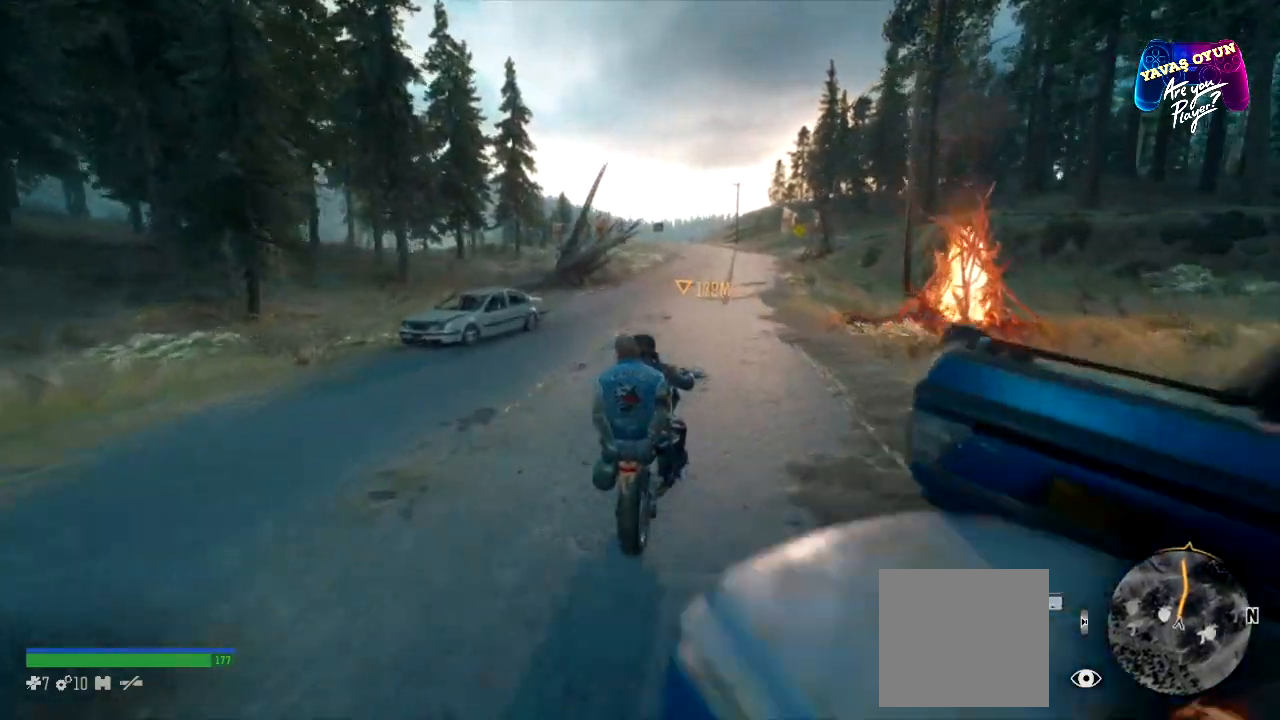
{"buttons": ["R2"], "left_stick": "center", "right_stick": "center", "events": []}
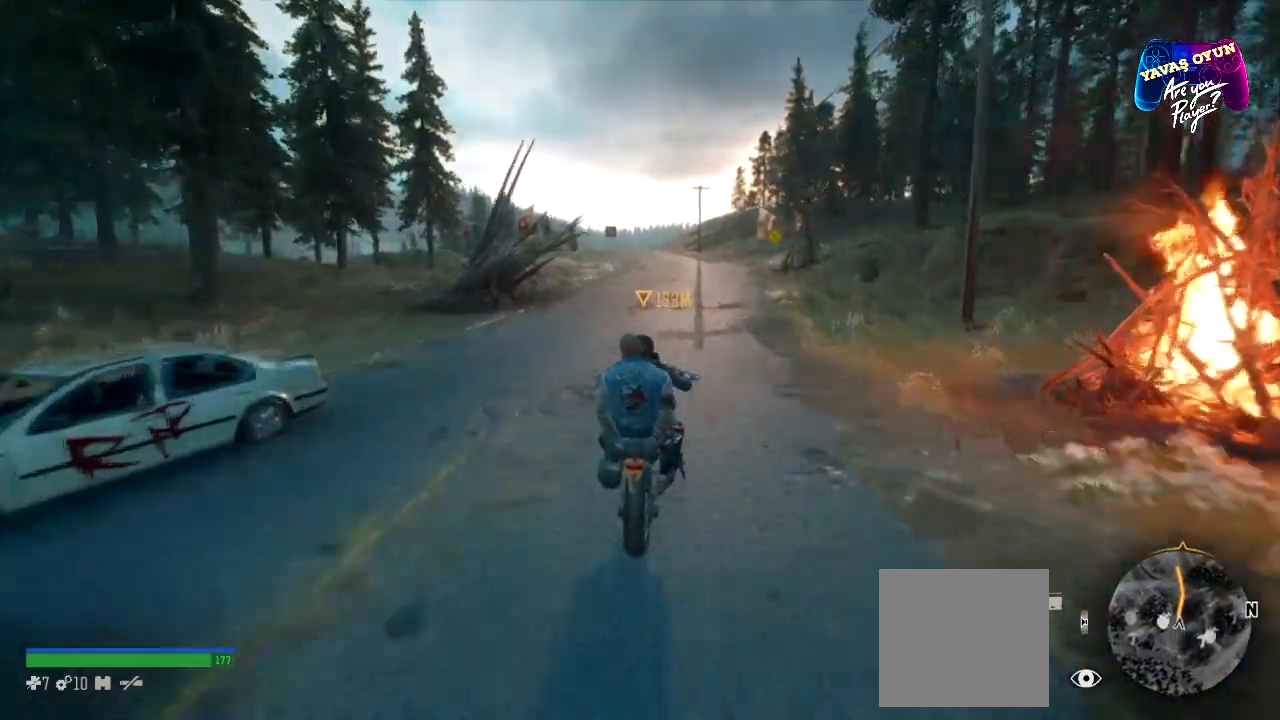
{"buttons": ["A", "R2"], "left_stick": "center", "right_stick": "center", "events": [[217, "A", "down"]]}
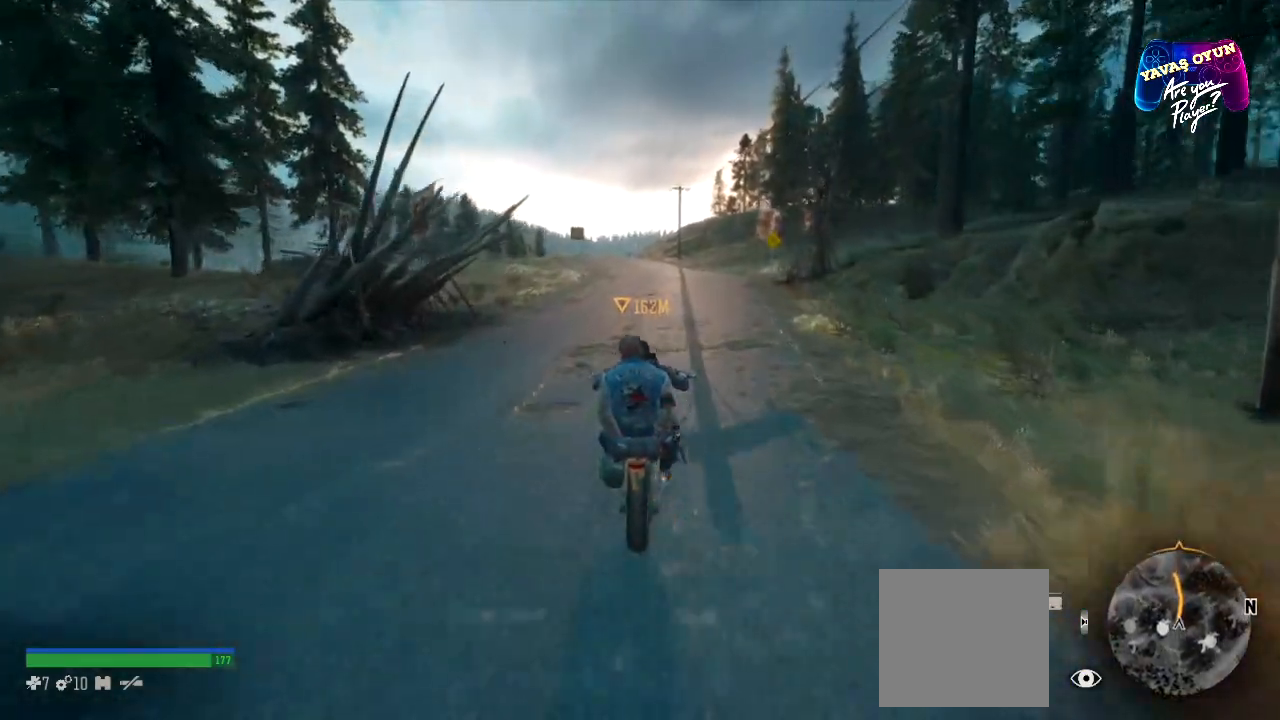
{"buttons": ["A", "R2"], "left_stick": "center", "right_stick": "center", "events": []}
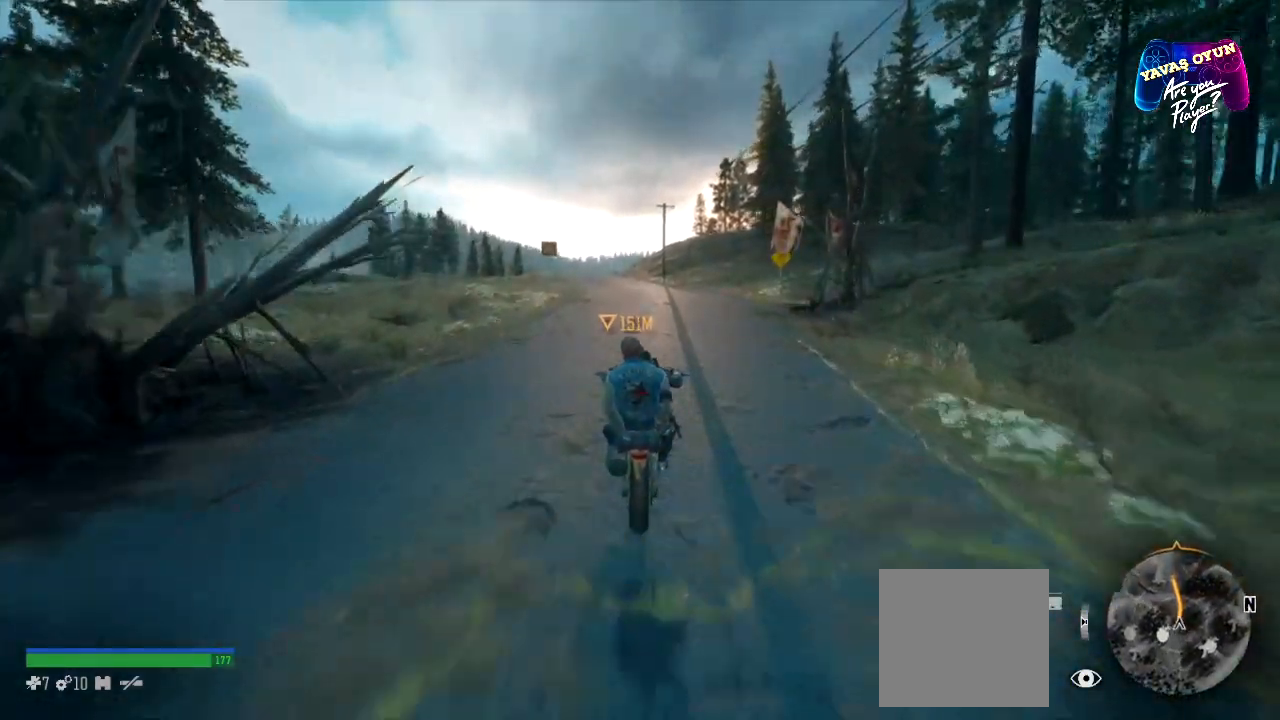
{"buttons": ["A", "R2"], "left_stick": "left", "right_stick": "center", "events": [[417, "left_stick", "left"]]}
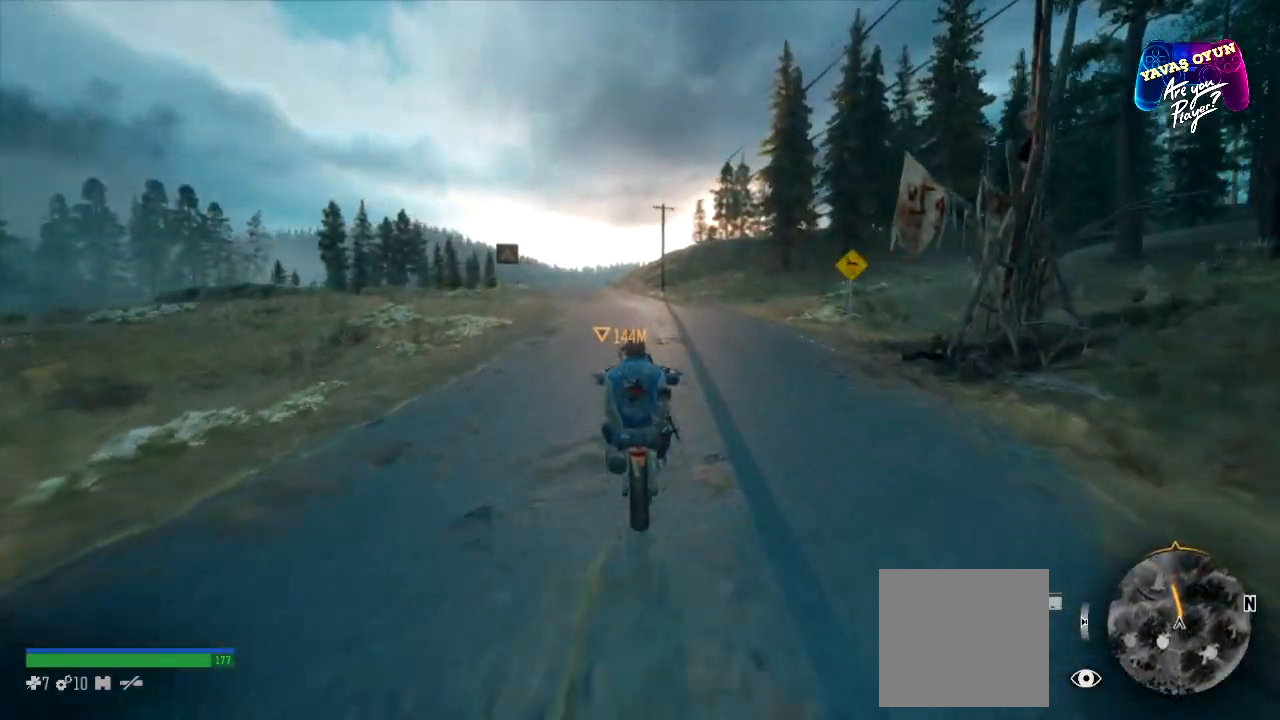
{"buttons": ["A", "R2"], "left_stick": "center", "right_stick": "center", "events": [[117, "left_stick", "center"]]}
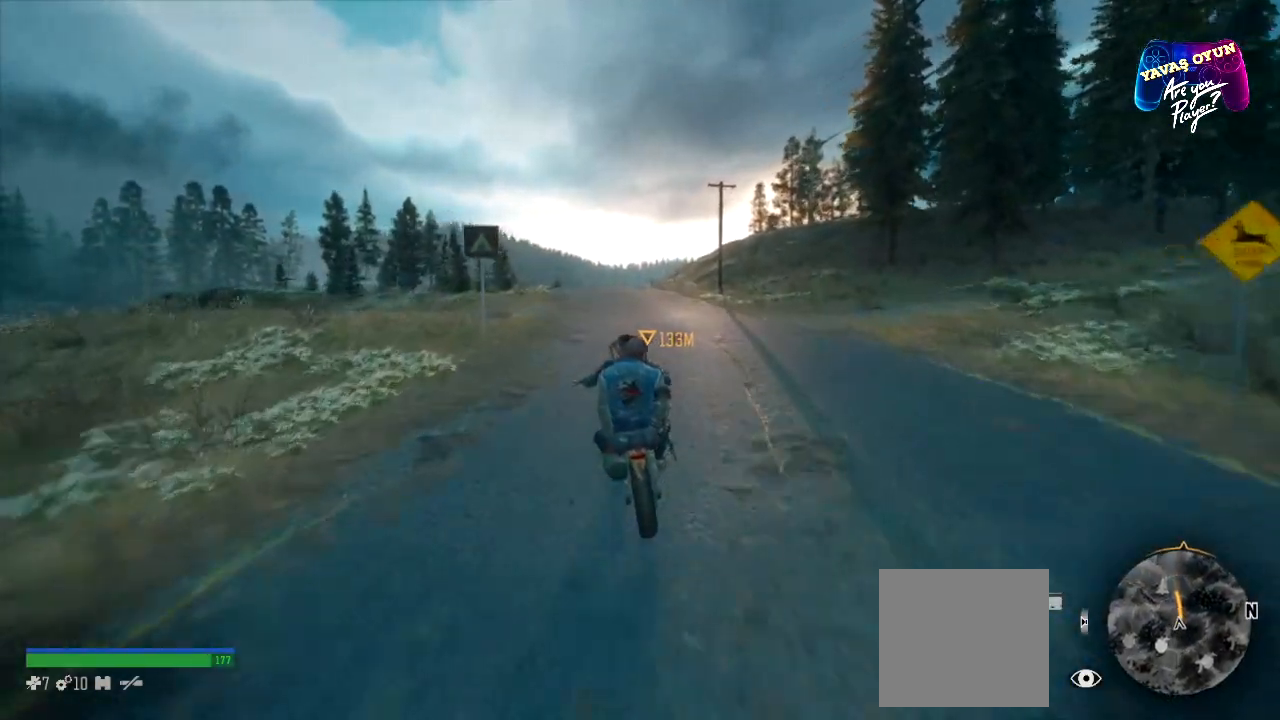
{"buttons": ["A", "R2"], "left_stick": "center", "right_stick": "center", "events": []}
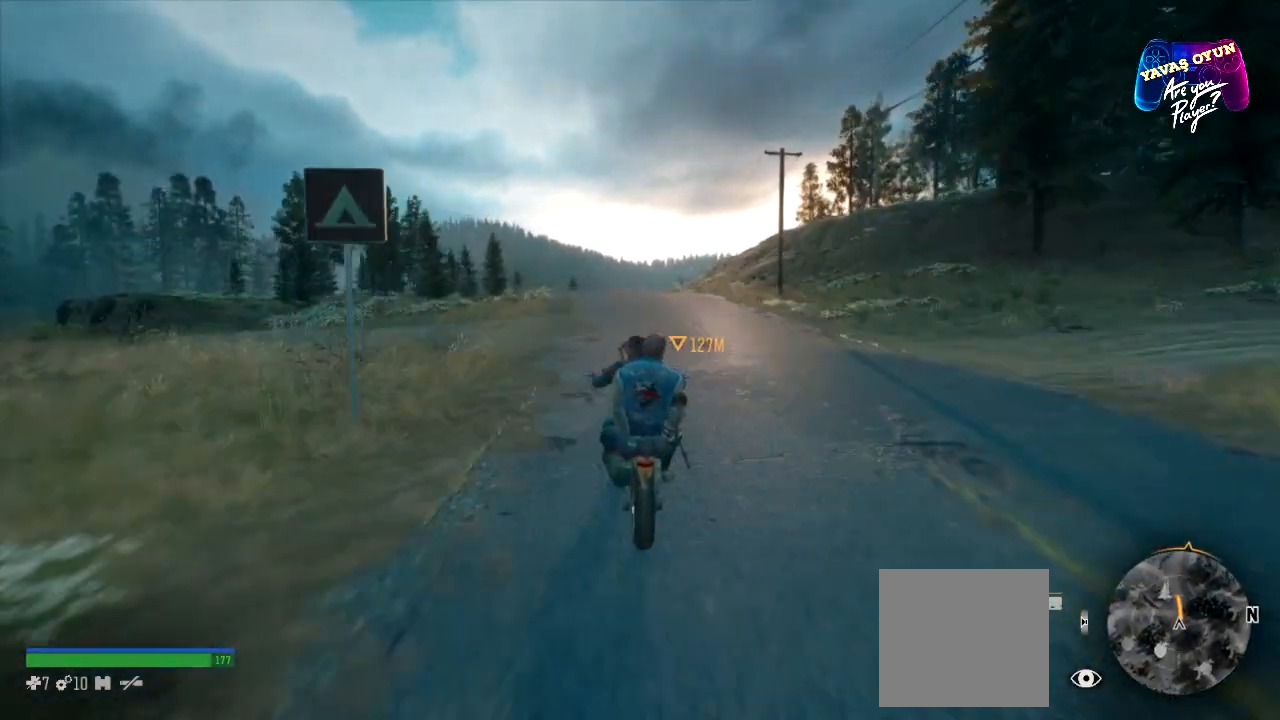
{"buttons": ["A", "R2"], "left_stick": "center", "right_stick": "center", "events": []}
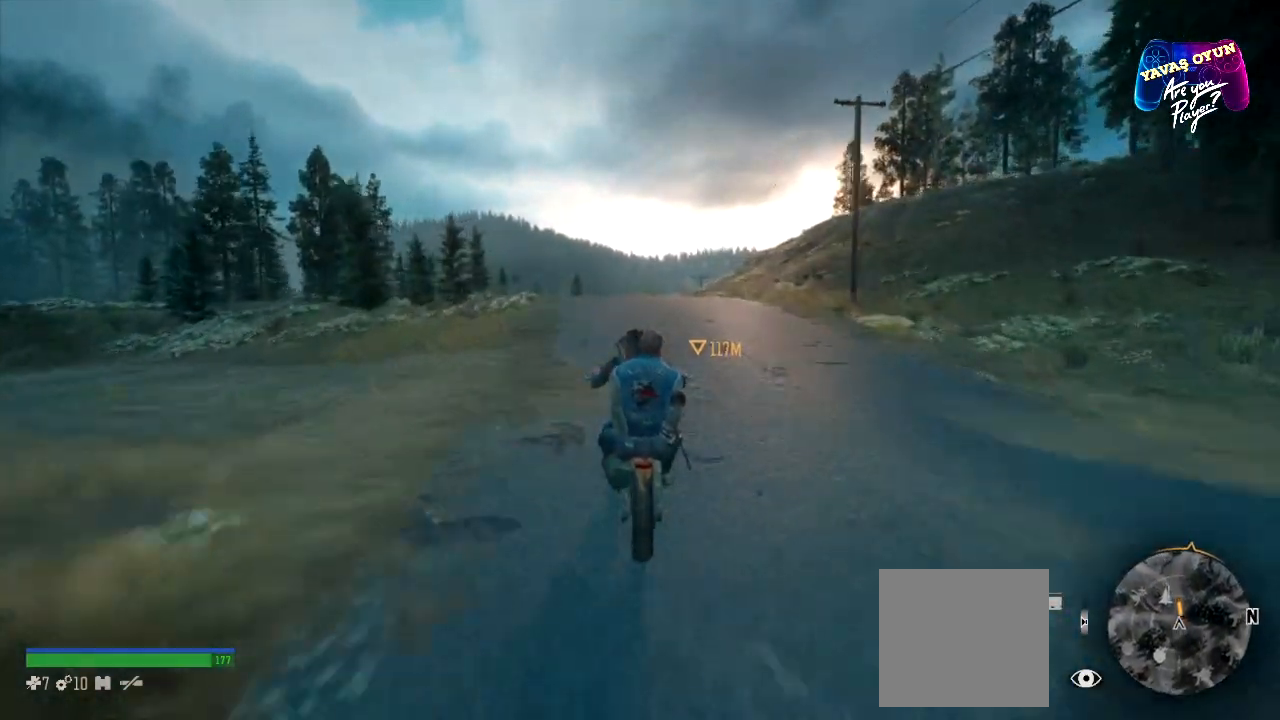
{"buttons": ["A", "R2"], "left_stick": "center", "right_stick": "center", "events": []}
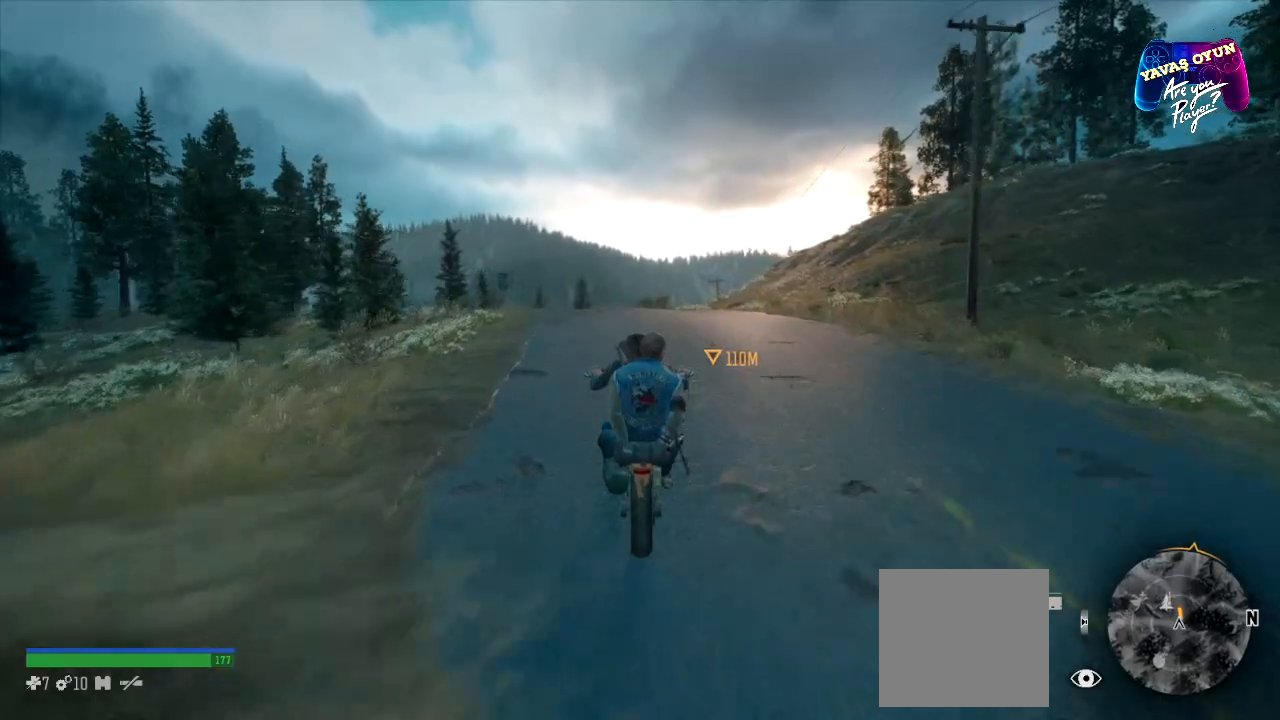
{"buttons": ["R2"], "left_stick": "center", "right_stick": "center", "events": [[450, "A", "up"]]}
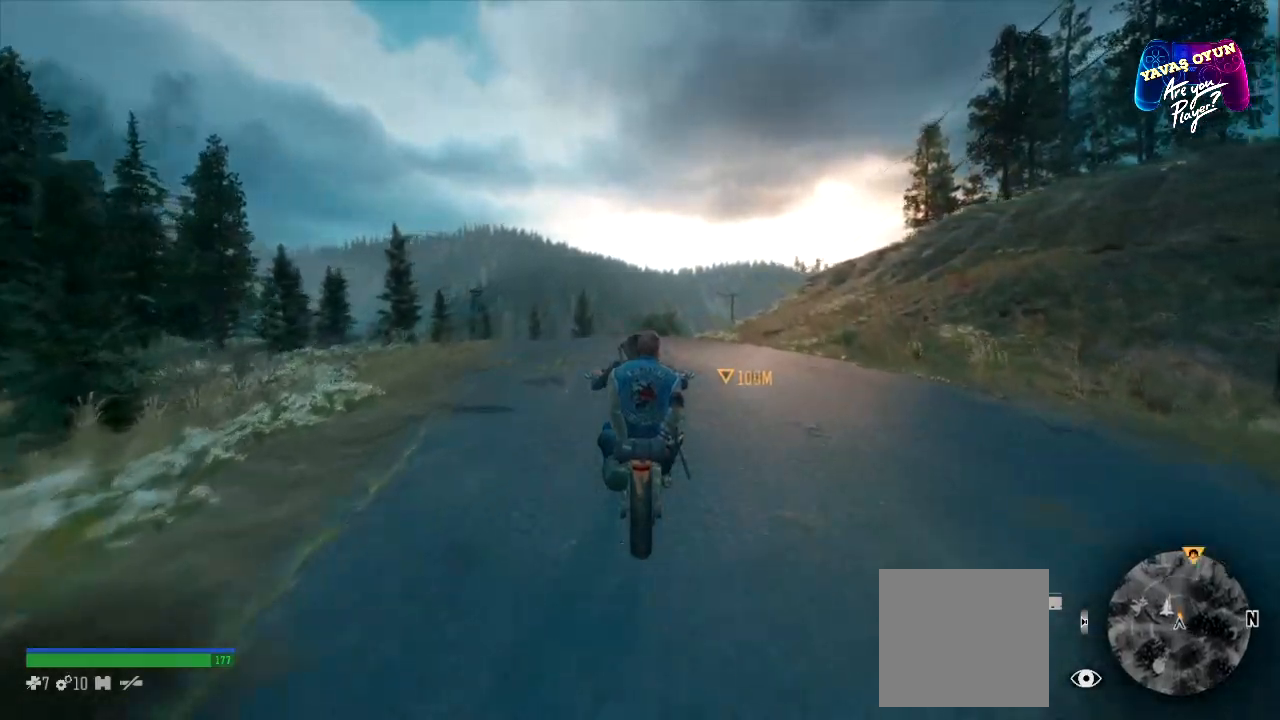
{"buttons": ["R2"], "left_stick": "center", "right_stick": "center", "events": []}
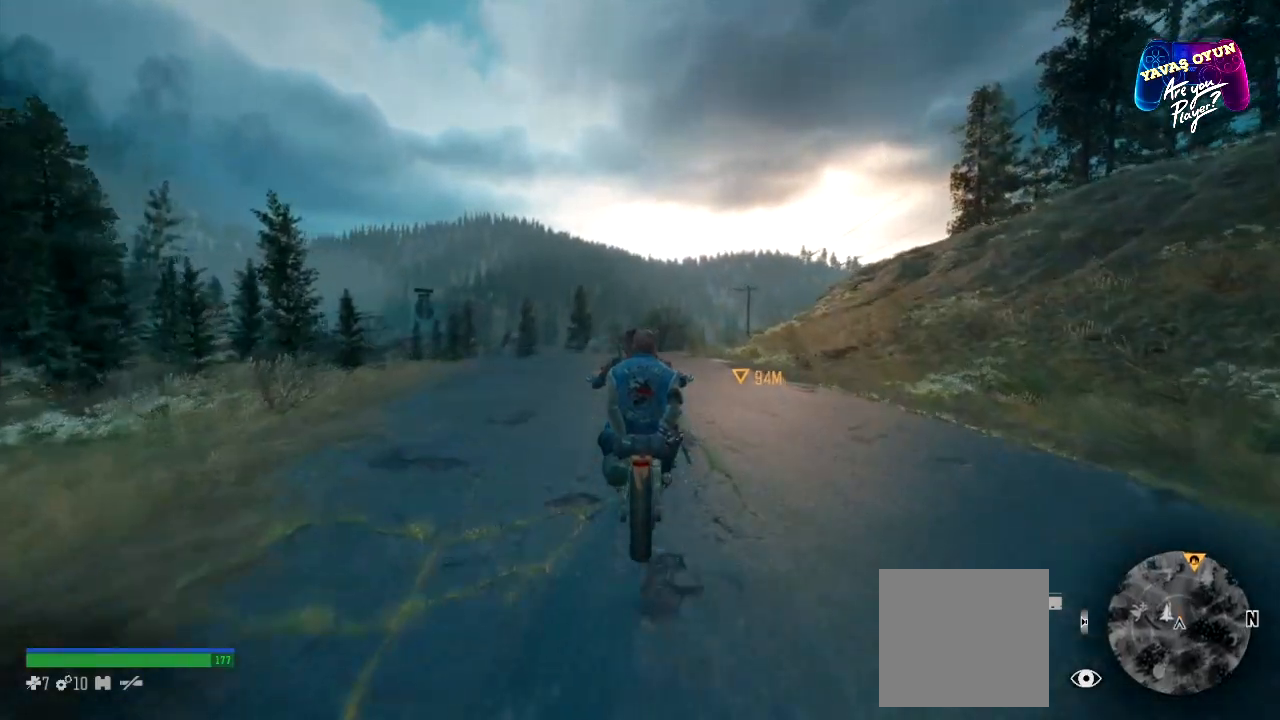
{"buttons": ["R2"], "left_stick": "center", "right_stick": "center", "events": [[117, "left_stick", "left"], [383, "left_stick", "center"]]}
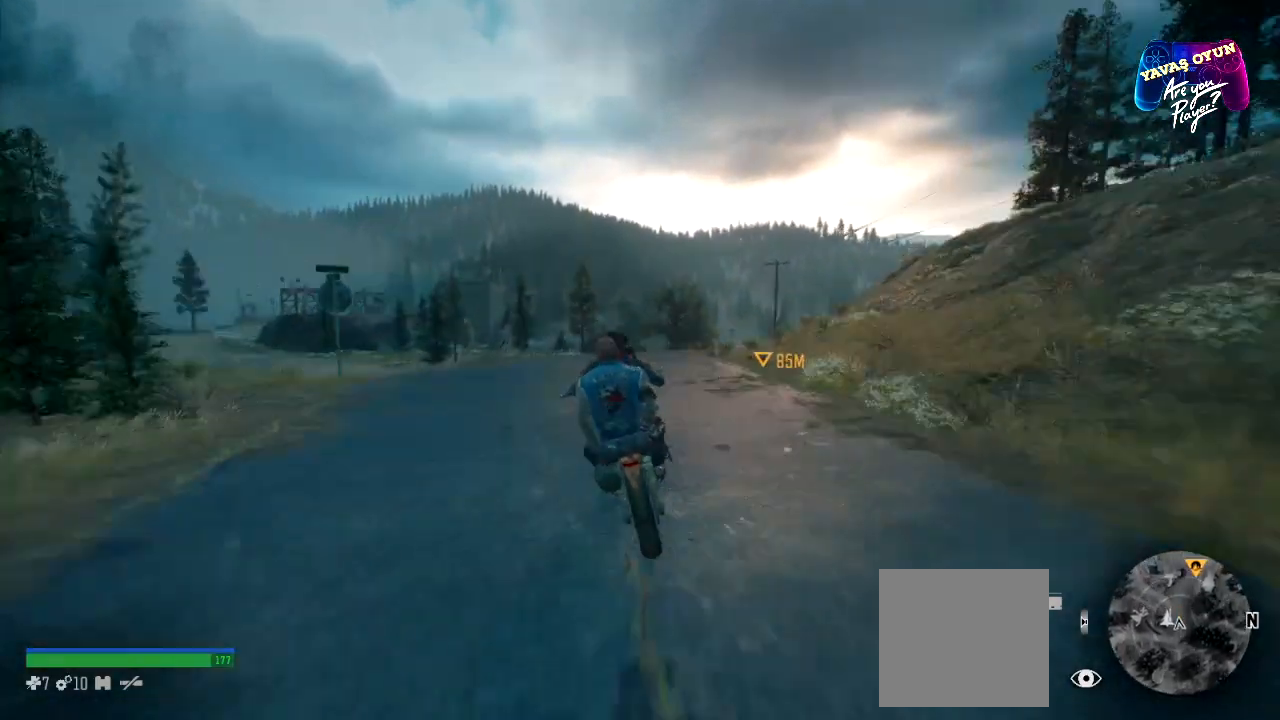
{"buttons": ["R2"], "left_stick": "center", "right_stick": "center", "events": []}
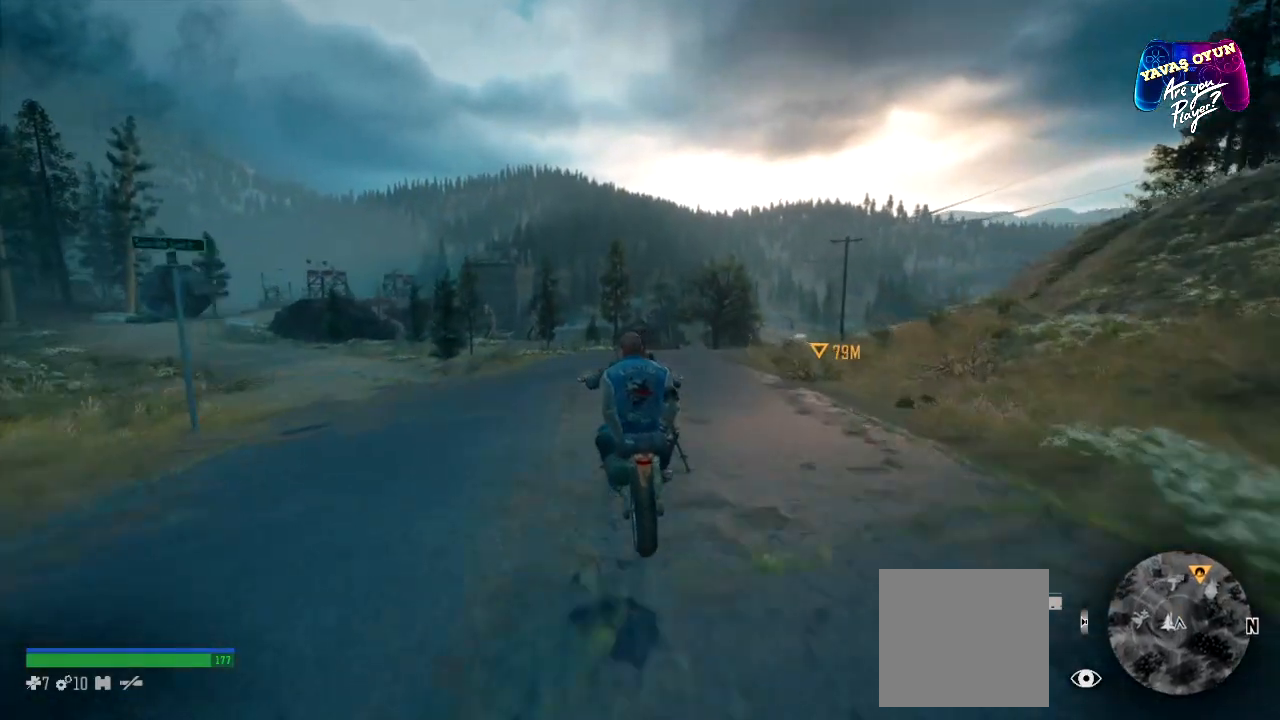
{"buttons": ["R2"], "left_stick": "right", "right_stick": "center", "events": [[350, "left_stick", "right"]]}
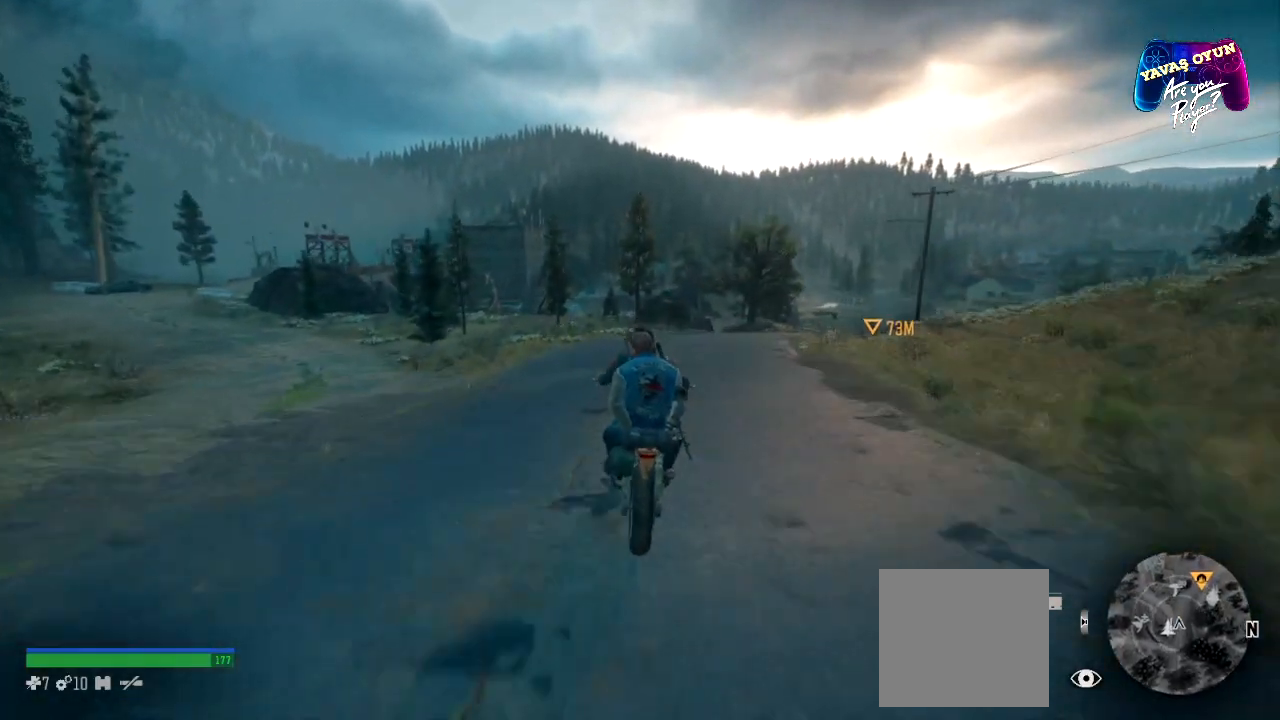
{"buttons": ["R2"], "left_stick": "center", "right_stick": "center", "events": [[117, "left_stick", "center"]]}
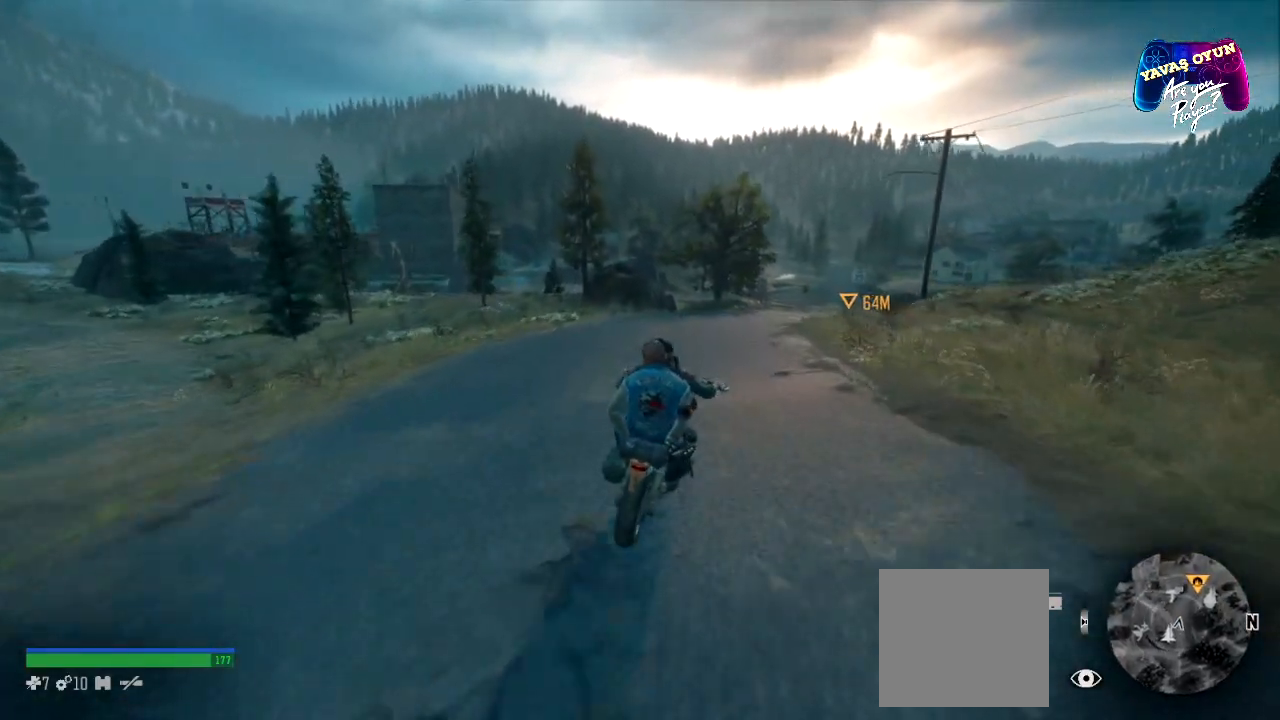
{"buttons": ["R2"], "left_stick": "center", "right_stick": "center", "events": []}
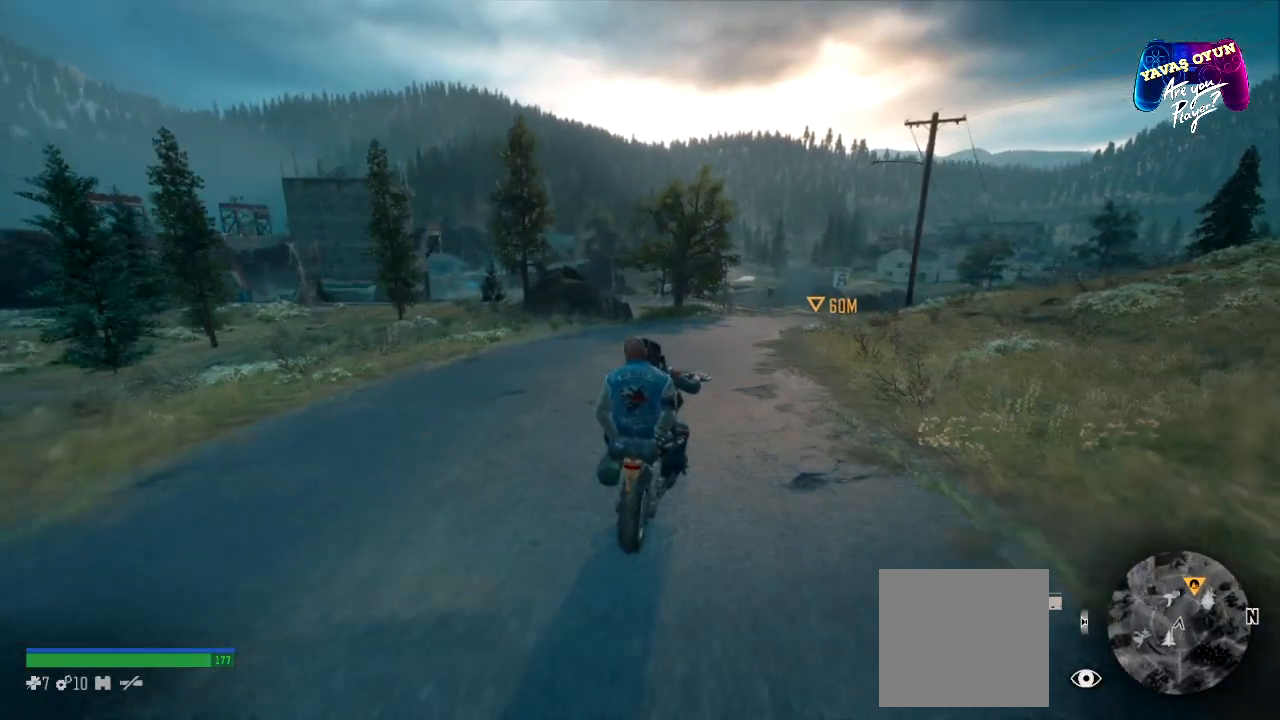
{"buttons": ["R2"], "left_stick": "center", "right_stick": "center", "events": [[33, "left_stick", "right"], [183, "left_stick", "center"]]}
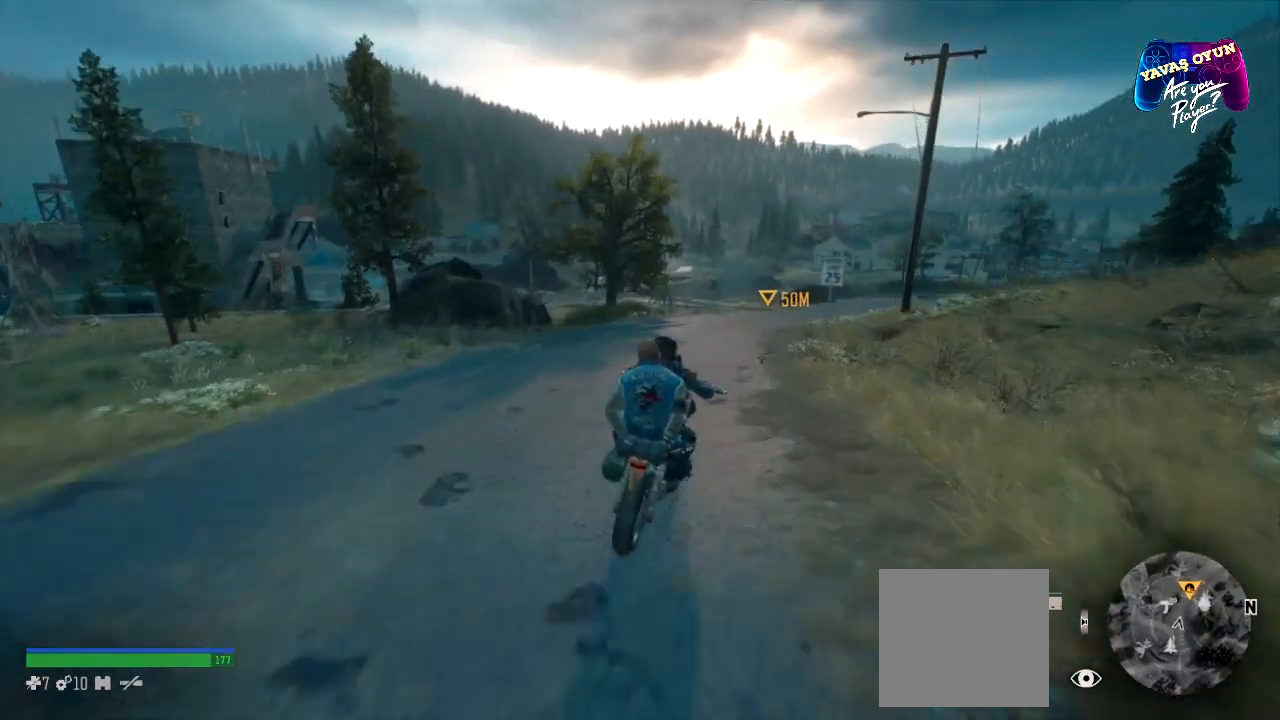
{"buttons": ["R2"], "left_stick": "center", "right_stick": "center", "events": []}
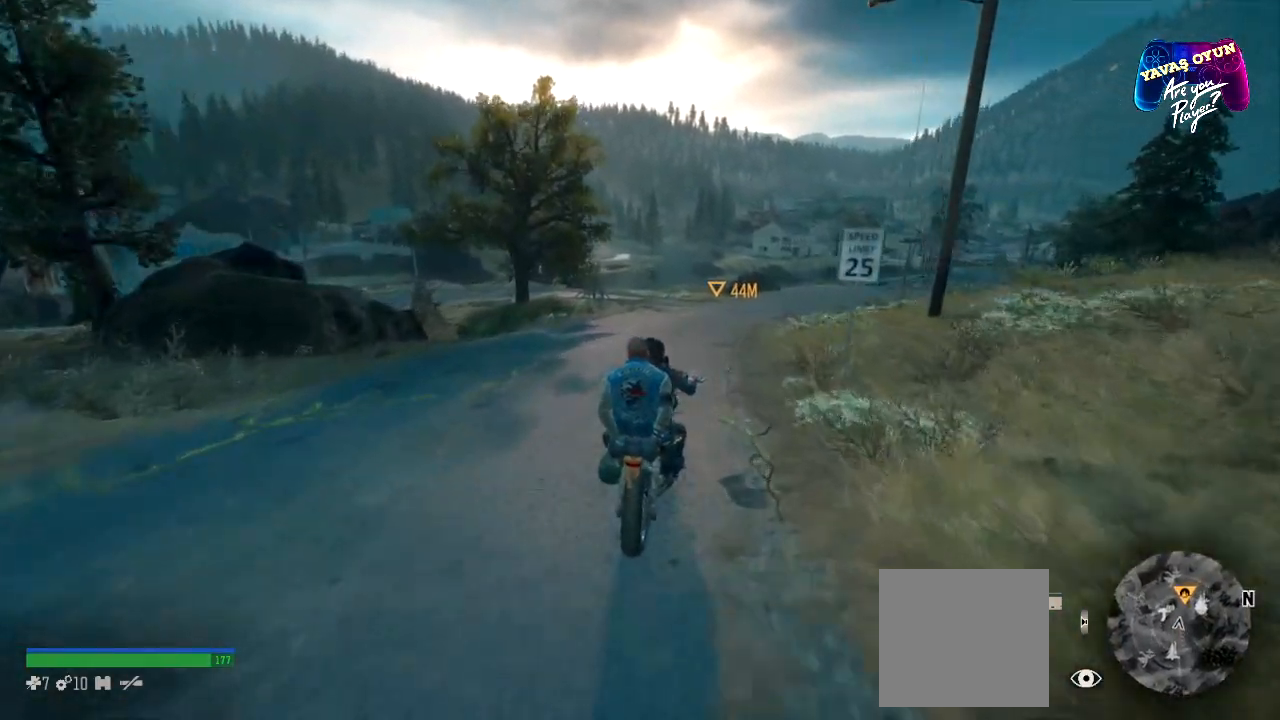
{"buttons": ["R2"], "left_stick": "center", "right_stick": "center", "events": []}
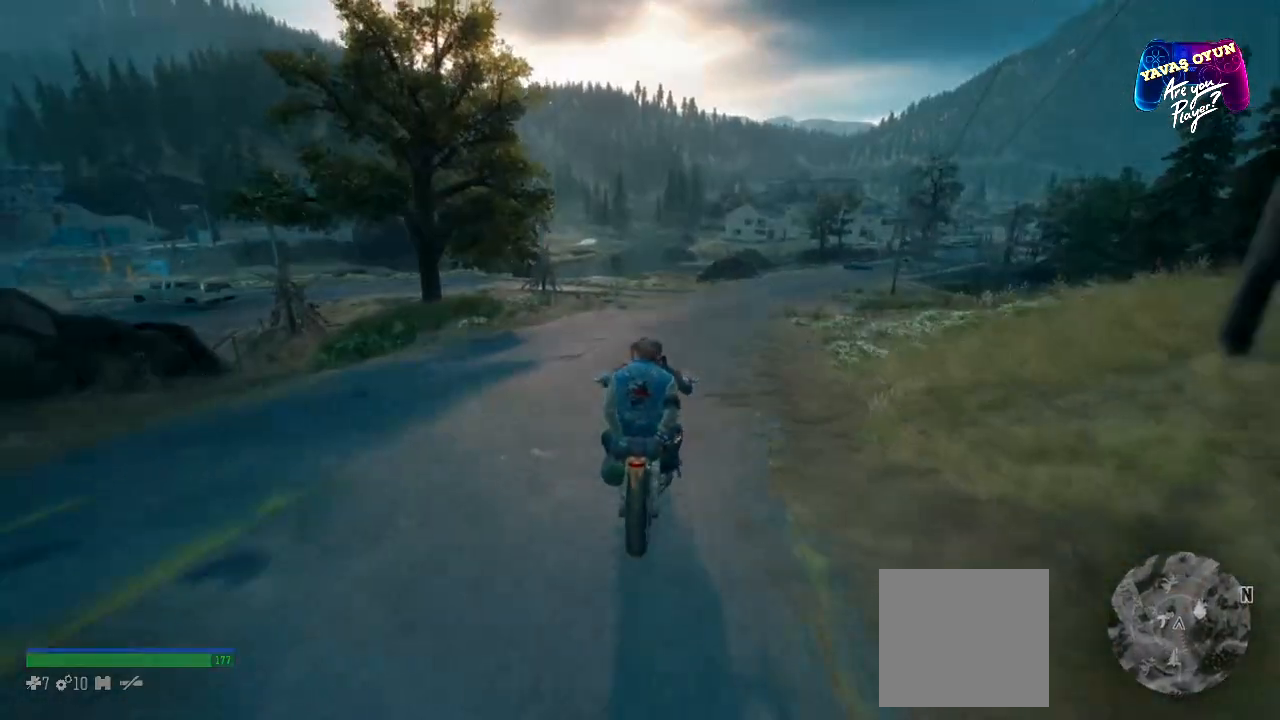
{"buttons": ["R2"], "left_stick": "center", "right_stick": "center", "events": []}
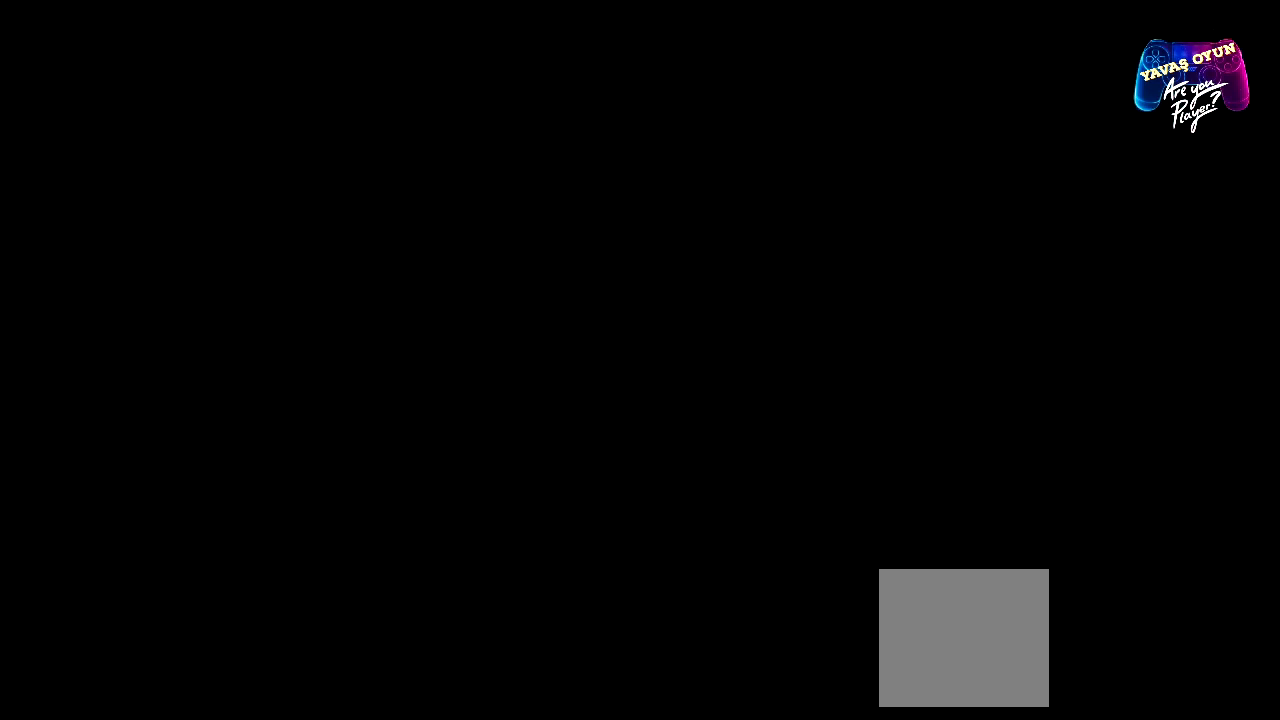
{"buttons": [], "left_stick": "center", "right_stick": "center", "events": [[183, "R2", "up"]]}